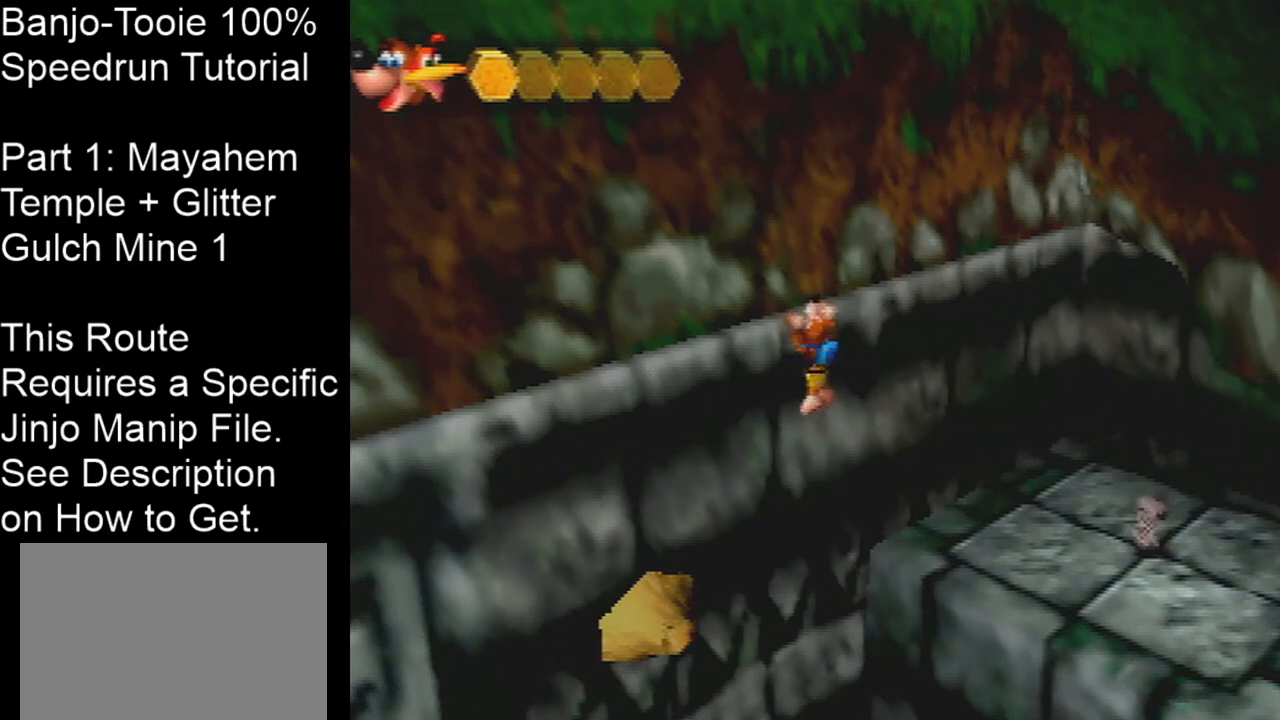
Gameplay with a controller (Nintendo layout); each line is a JSON object with the inputs held at the frame after it. "events" lists button and stick changes between this image and that frame as [ms after this image, input, new state], when the widget could be followed in between. Not read: L1 L3 R3.
{"buttons": [], "left_stick": "right", "events": [[500, "left_stick", "right"]]}
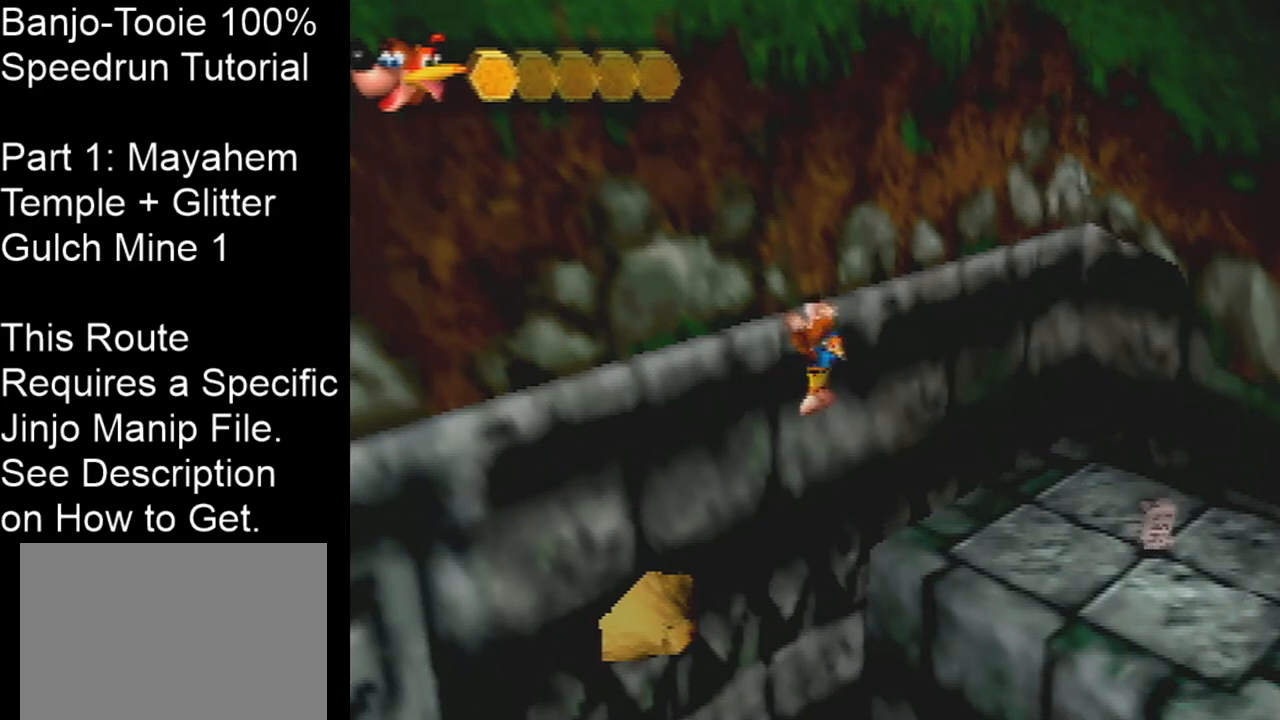
{"buttons": [], "left_stick": "right", "events": []}
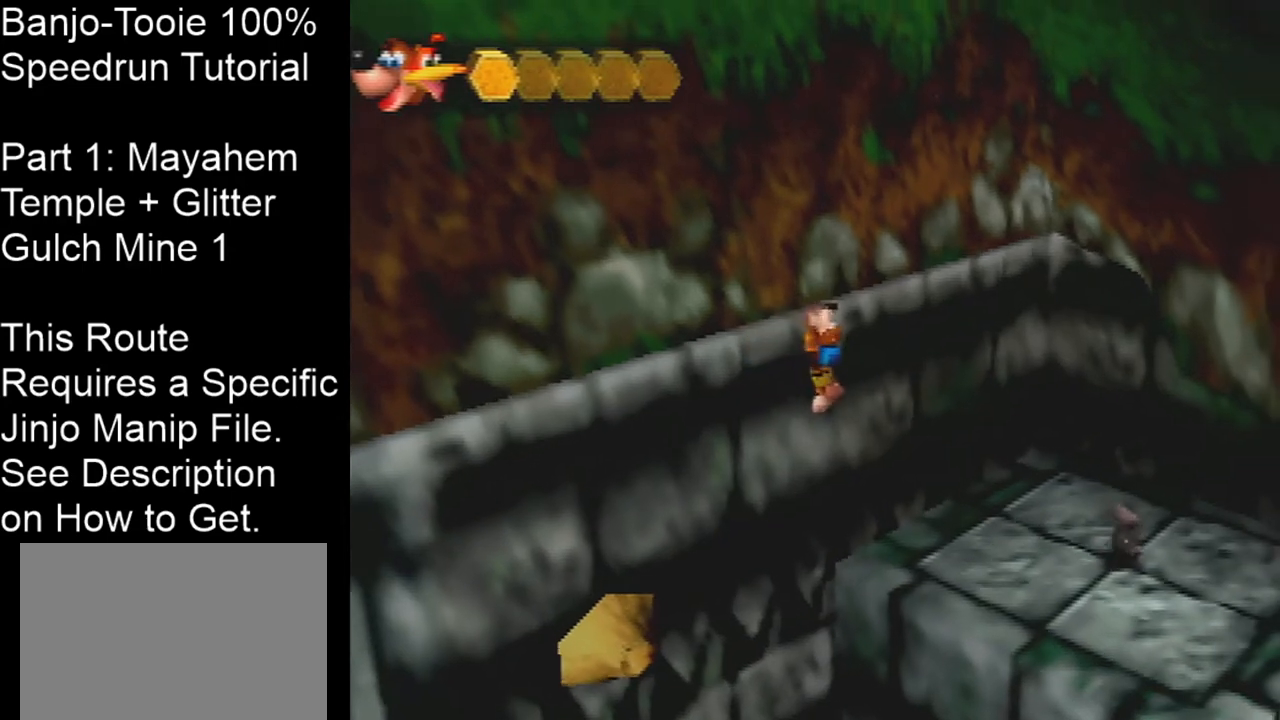
{"buttons": [], "left_stick": "center", "events": [[133, "left_stick", "center"]]}
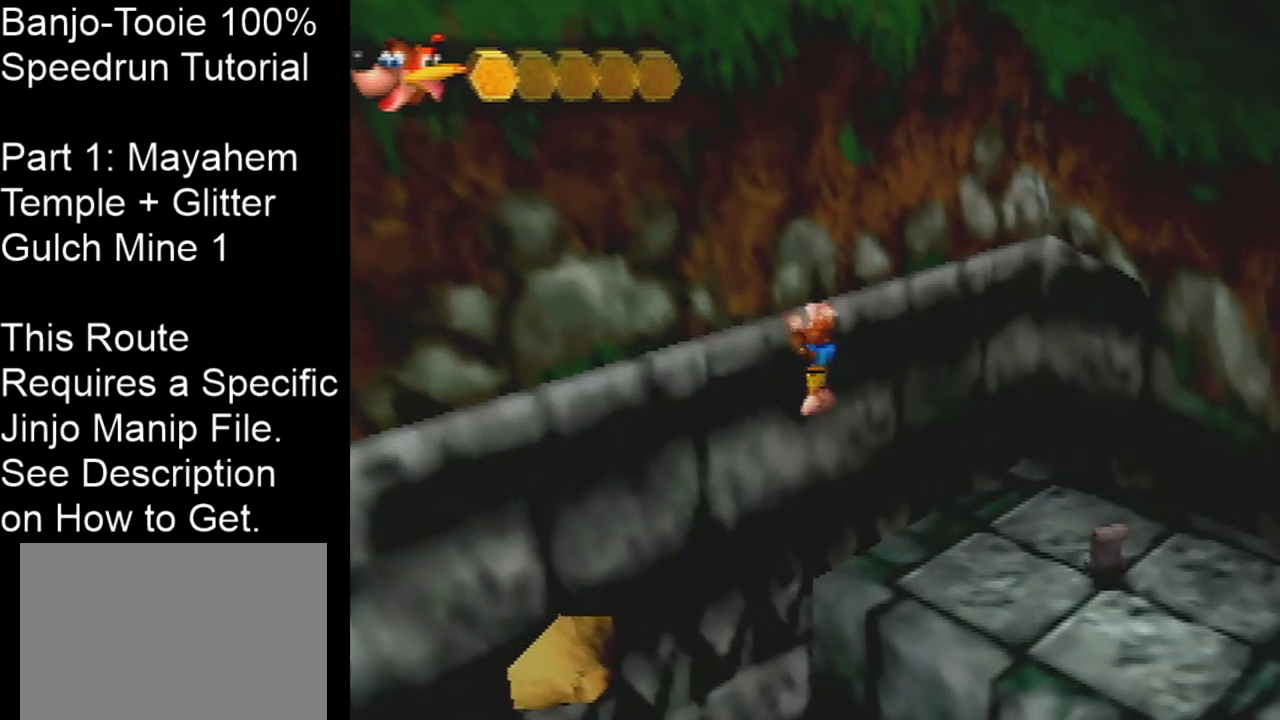
{"buttons": ["Z"], "left_stick": "right", "events": [[200, "left_stick", "right"], [467, "Z", "down"]]}
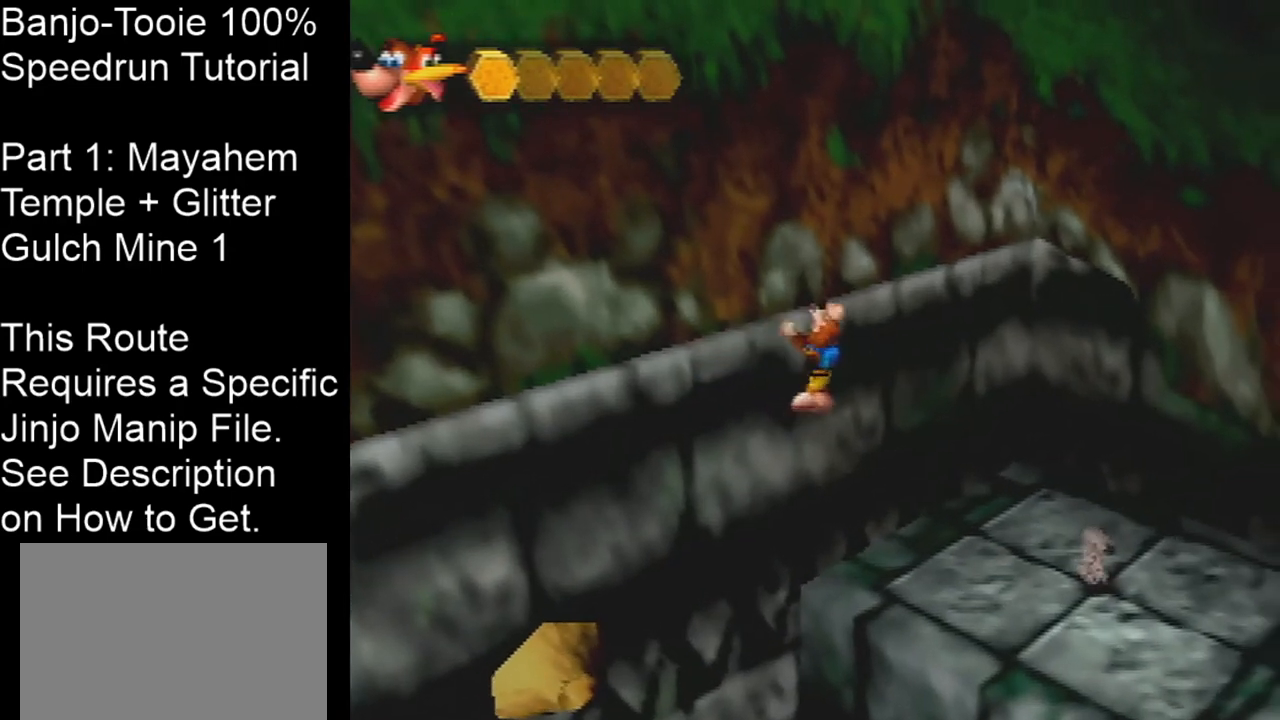
{"buttons": [], "left_stick": "center", "events": [[33, "Z", "up"], [233, "left_stick", "down-right"], [400, "left_stick", "center"]]}